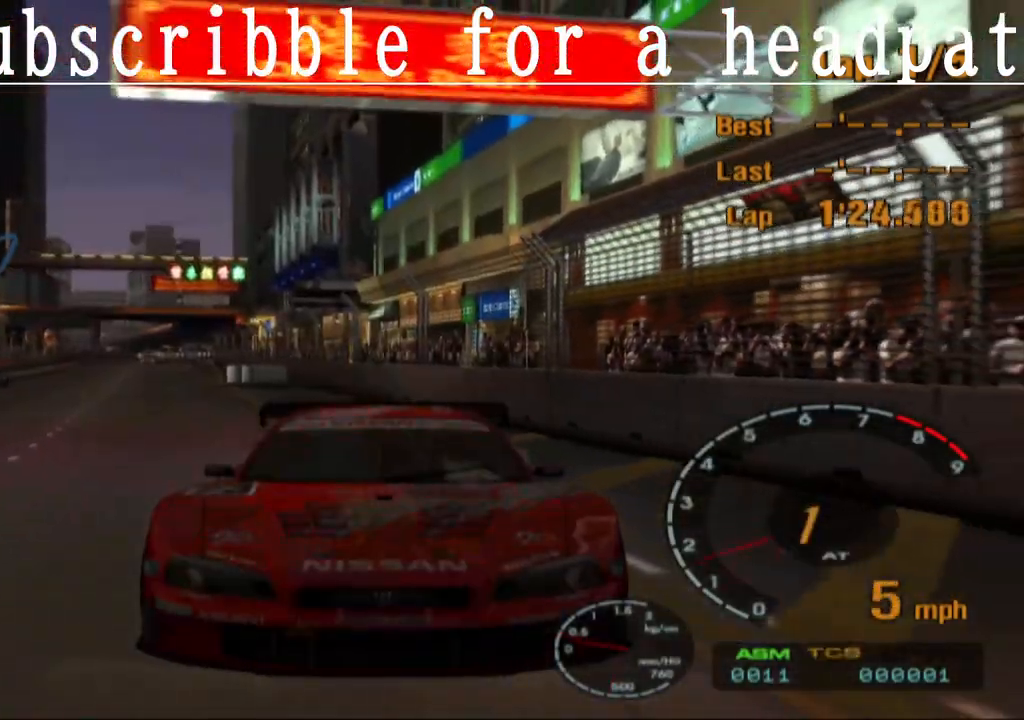
Gameplay with a controller (PlayStation layout); each line is a JSON object with the inputs held at the frame after it. "events" lists button and stick changes between this image and that frame as [ms after this image, input, new state], when the widget could be followed in between.
{"buttons": ["CROSS", "L1"], "left_stick": "center", "right_stick": "center", "events": []}
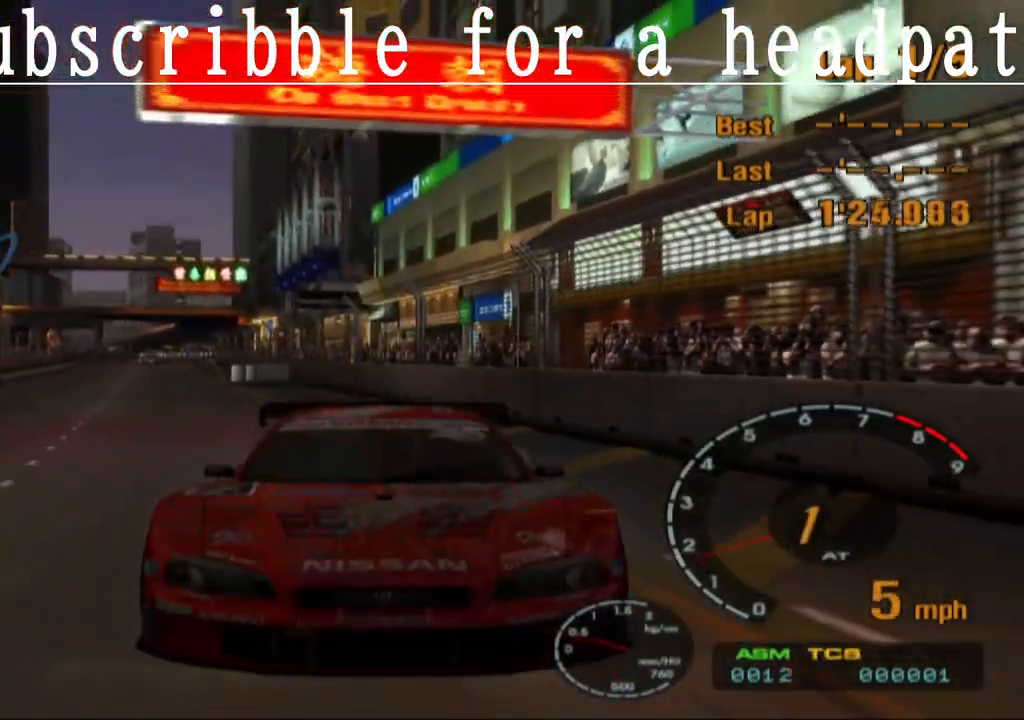
{"buttons": ["CROSS", "L1"], "left_stick": "left", "right_stick": "center", "events": [[400, "left_stick", "left"]]}
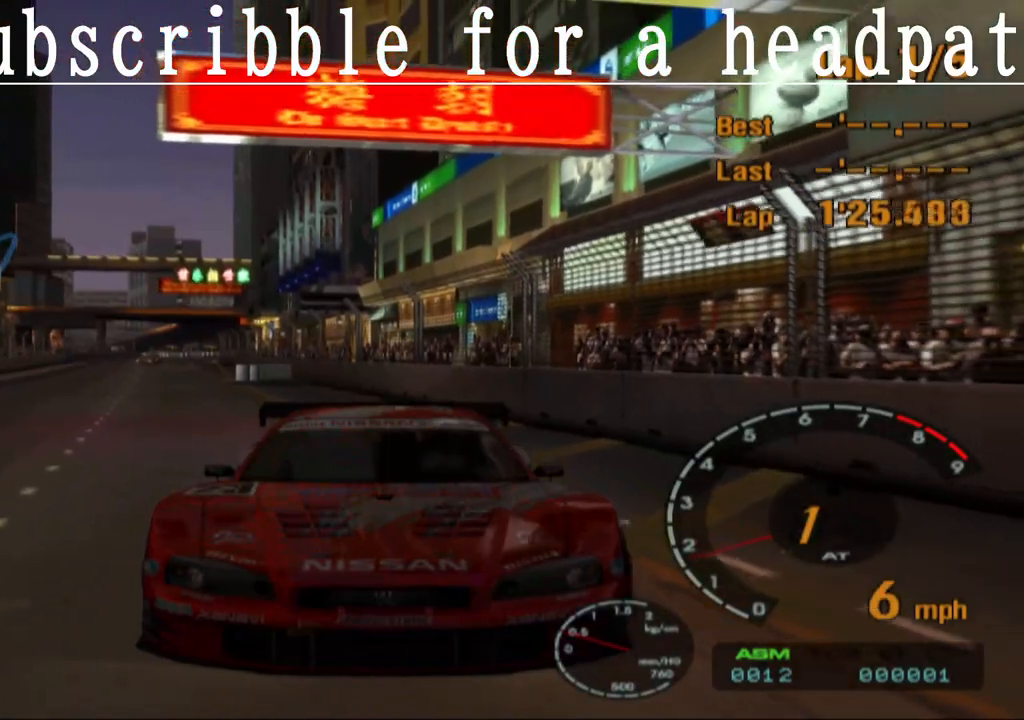
{"buttons": ["CROSS", "L1"], "left_stick": "center", "right_stick": "center", "events": [[300, "left_stick", "center"]]}
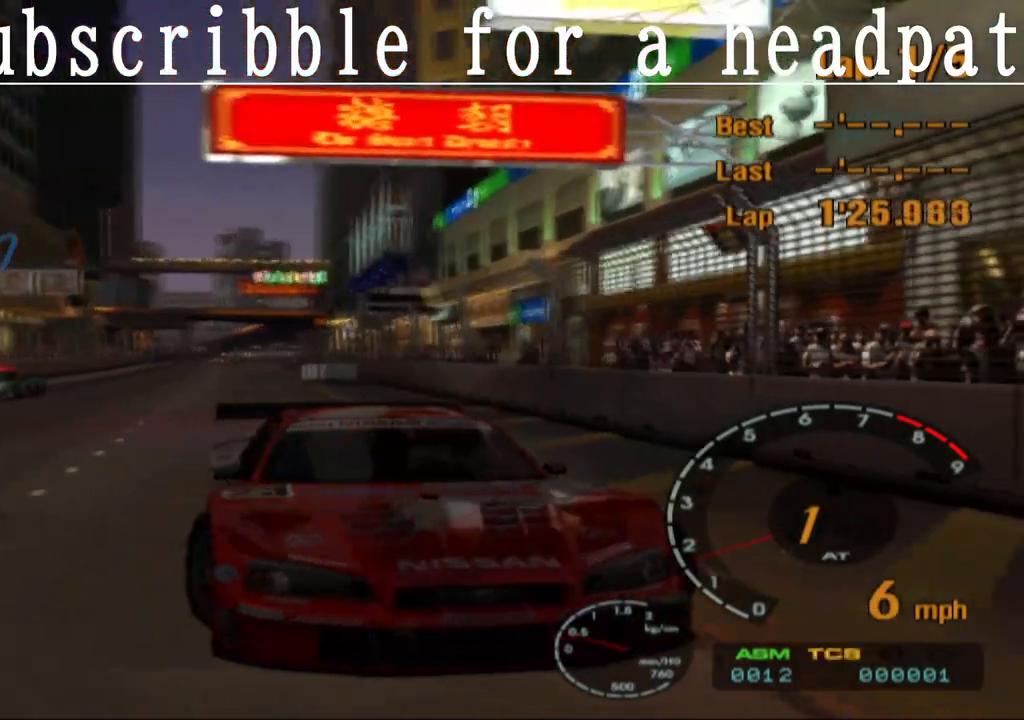
{"buttons": ["CROSS", "L1"], "left_stick": "right", "right_stick": "center", "events": [[217, "left_stick", "right"]]}
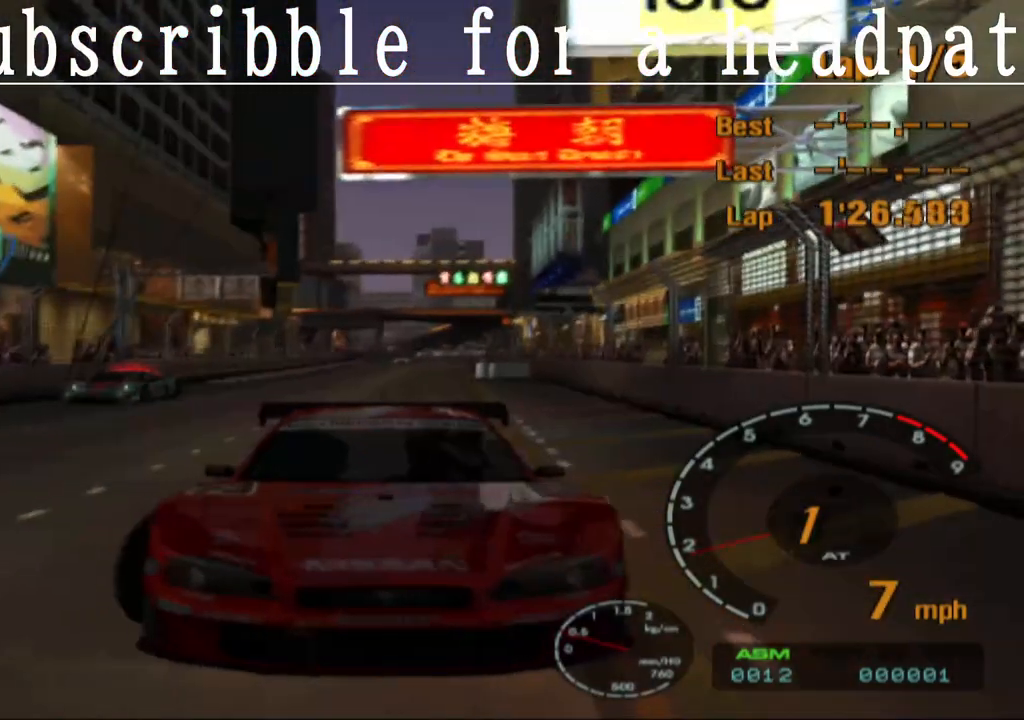
{"buttons": ["CROSS", "L1"], "left_stick": "right", "right_stick": "center", "events": [[33, "left_stick", "center"], [333, "left_stick", "right"]]}
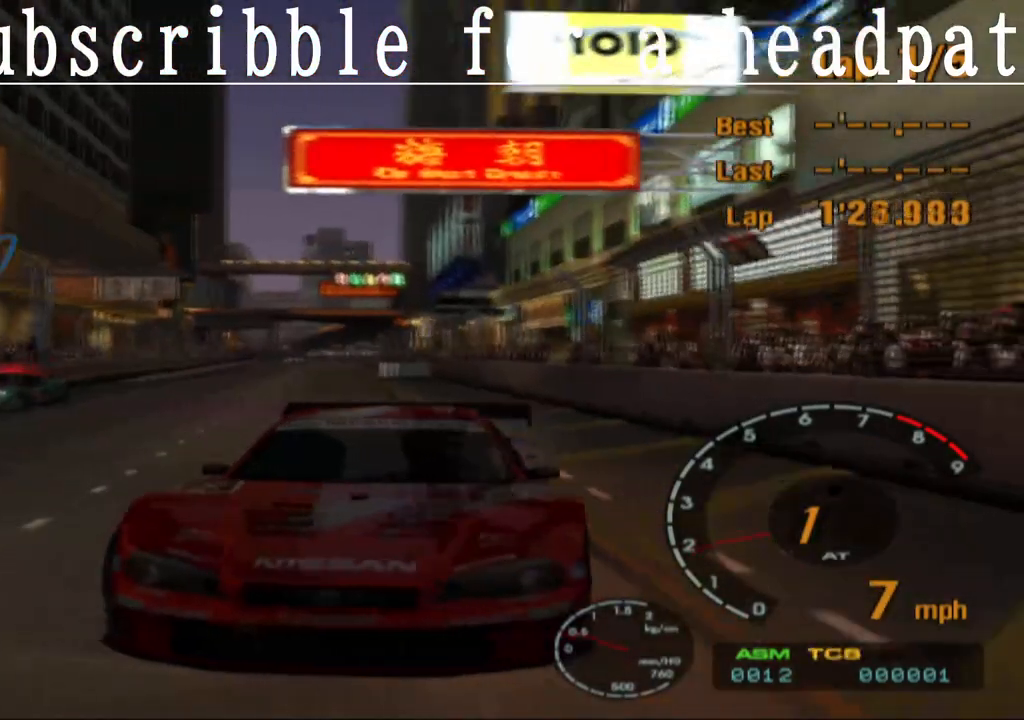
{"buttons": ["CROSS", "L1"], "left_stick": "right", "right_stick": "center", "events": [[50, "left_stick", "center"], [317, "left_stick", "right"]]}
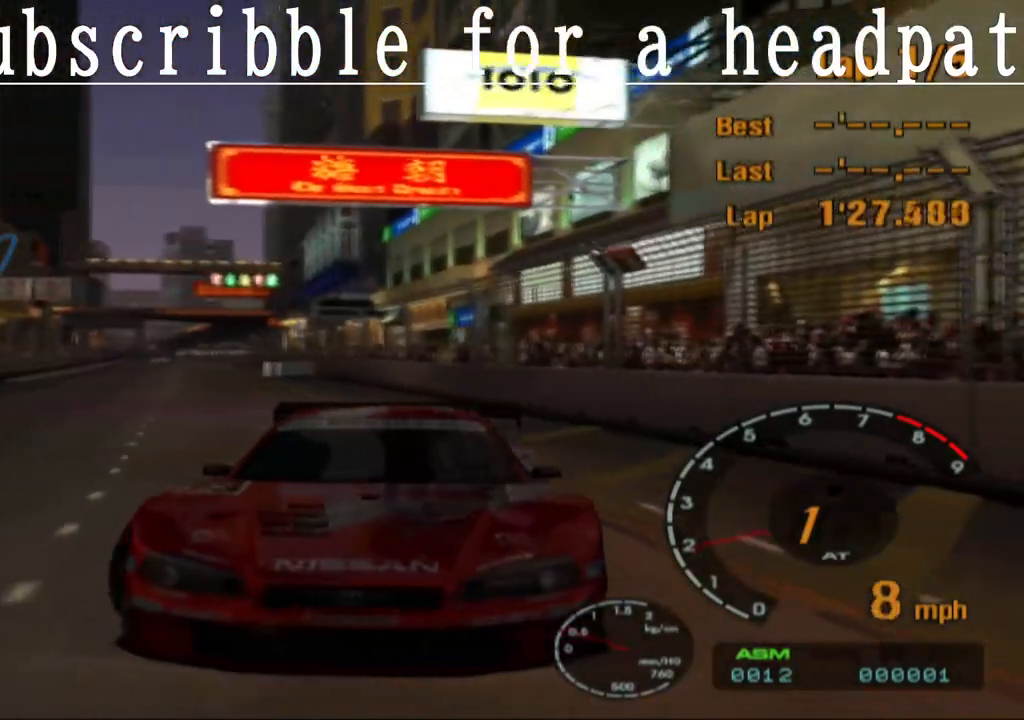
{"buttons": ["CROSS"], "left_stick": "right", "right_stick": "center", "events": [[33, "left_stick", "center"], [117, "left_stick", "right"], [483, "L1", "up"]]}
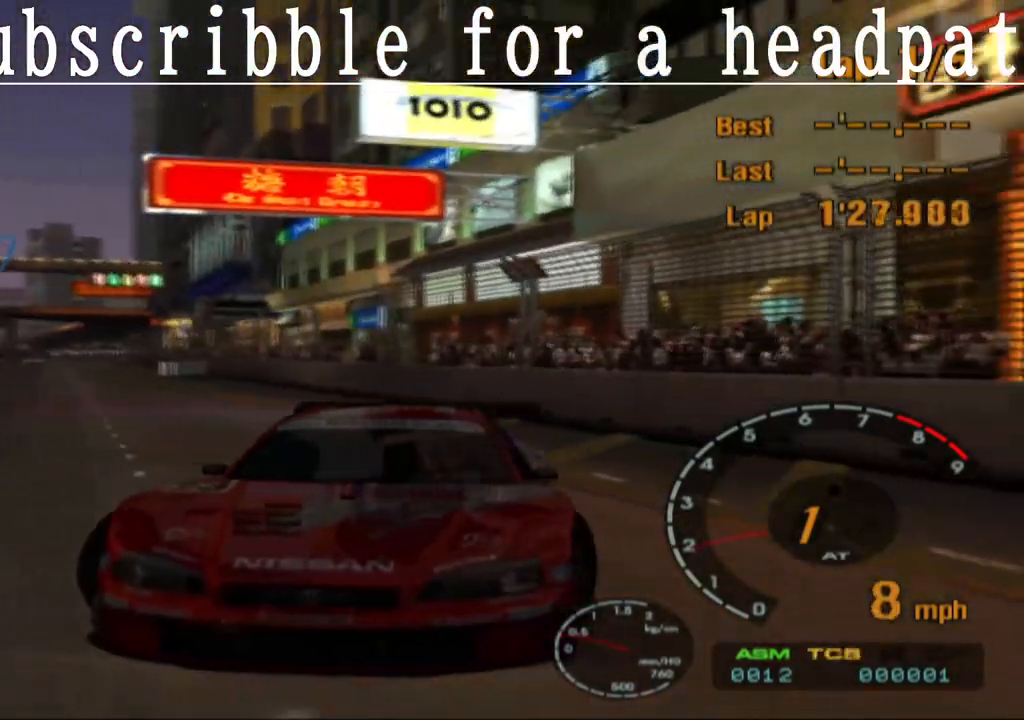
{"buttons": ["CROSS"], "left_stick": "center", "right_stick": "center", "events": [[133, "left_stick", "center"]]}